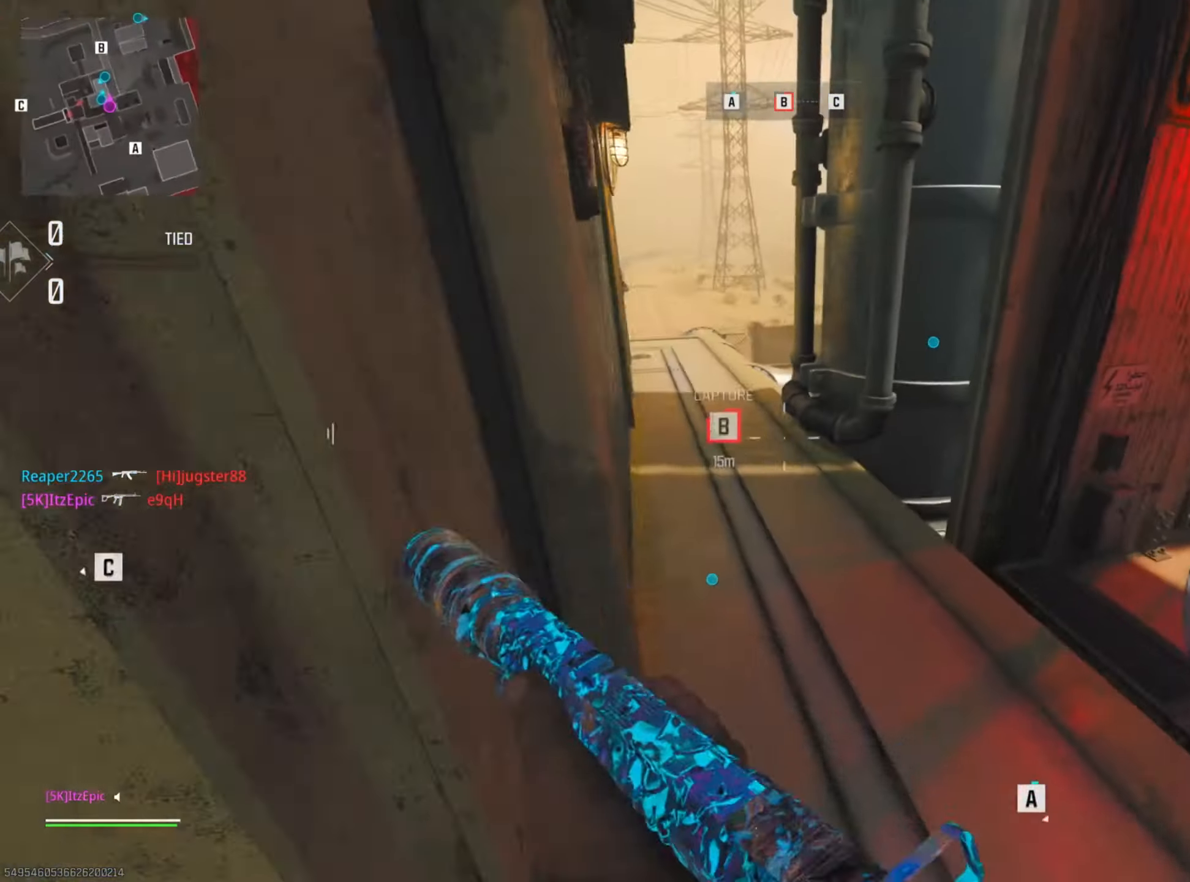
Gameplay with a controller (PlayStation layout); each line is a JSON object with the inputs held at the frame after it. "events" lists button and stick changes between this image and that frame as [ms after this image, input, new state], when the widget could be followed in between.
{"buttons": [], "left_stick": "up-right", "right_stick": "center", "events": [[50, "left_stick", "left"], [100, "right_stick", "center"], [200, "right_stick", "right"], [266, "left_stick", "up"], [316, "R3", "down"], [316, "right_stick", "down-right"], [350, "left_stick", "up-right"], [467, "right_stick", "center"], [483, "R3", "up"]]}
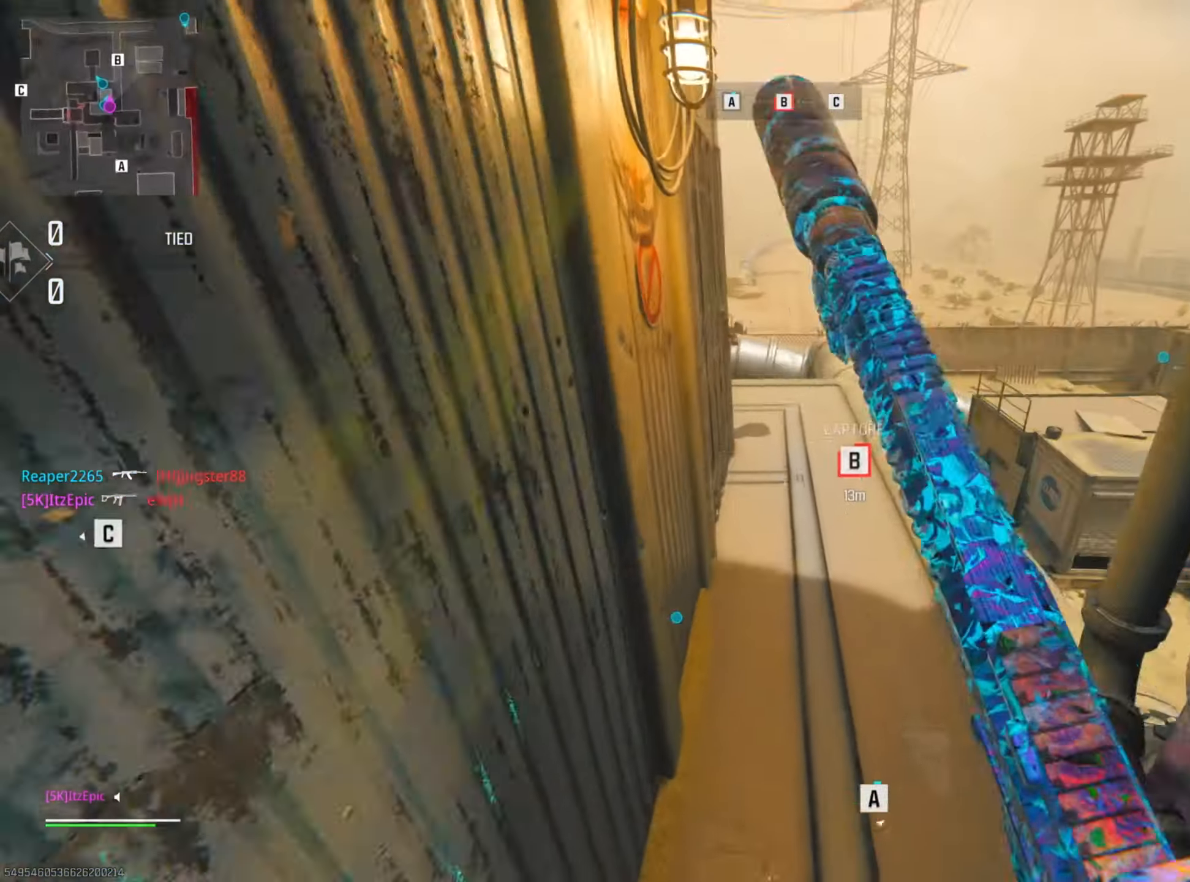
{"buttons": [], "left_stick": "up-left", "right_stick": "left", "events": [[50, "L2", "down"], [100, "left_stick", "up-left"], [384, "right_stick", "left"], [434, "L2", "up"]]}
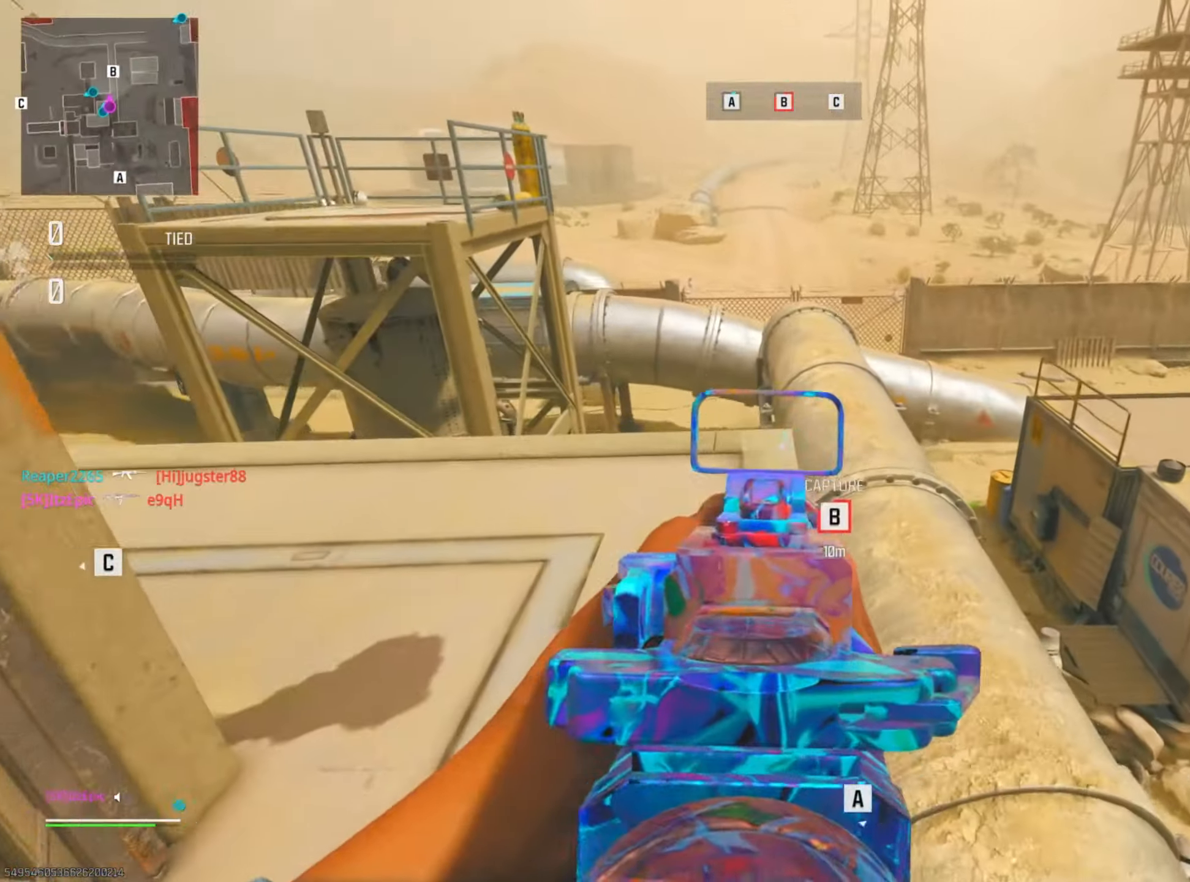
{"buttons": ["L2"], "left_stick": "down-right", "right_stick": "center", "events": [[66, "right_stick", "down-right"], [100, "L2", "down"], [150, "left_stick", "center"], [200, "left_stick", "left"], [250, "right_stick", "left"], [400, "right_stick", "center"], [450, "left_stick", "down"], [500, "left_stick", "down-right"]]}
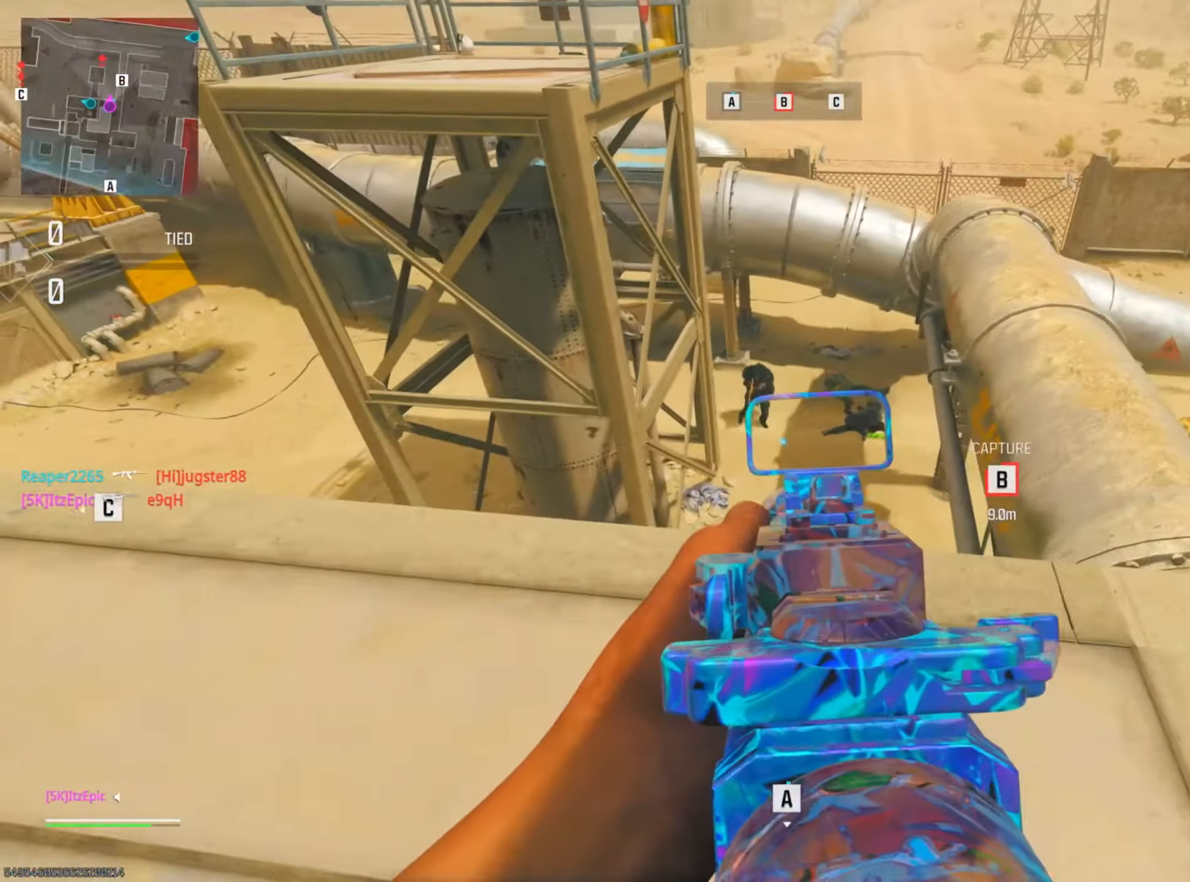
{"buttons": ["L2", "R2"], "left_stick": "right", "right_stick": "down-left", "events": [[150, "right_stick", "up-left"], [284, "R2", "down"], [300, "left_stick", "right"], [300, "right_stick", "up-right"], [417, "right_stick", "down-left"]]}
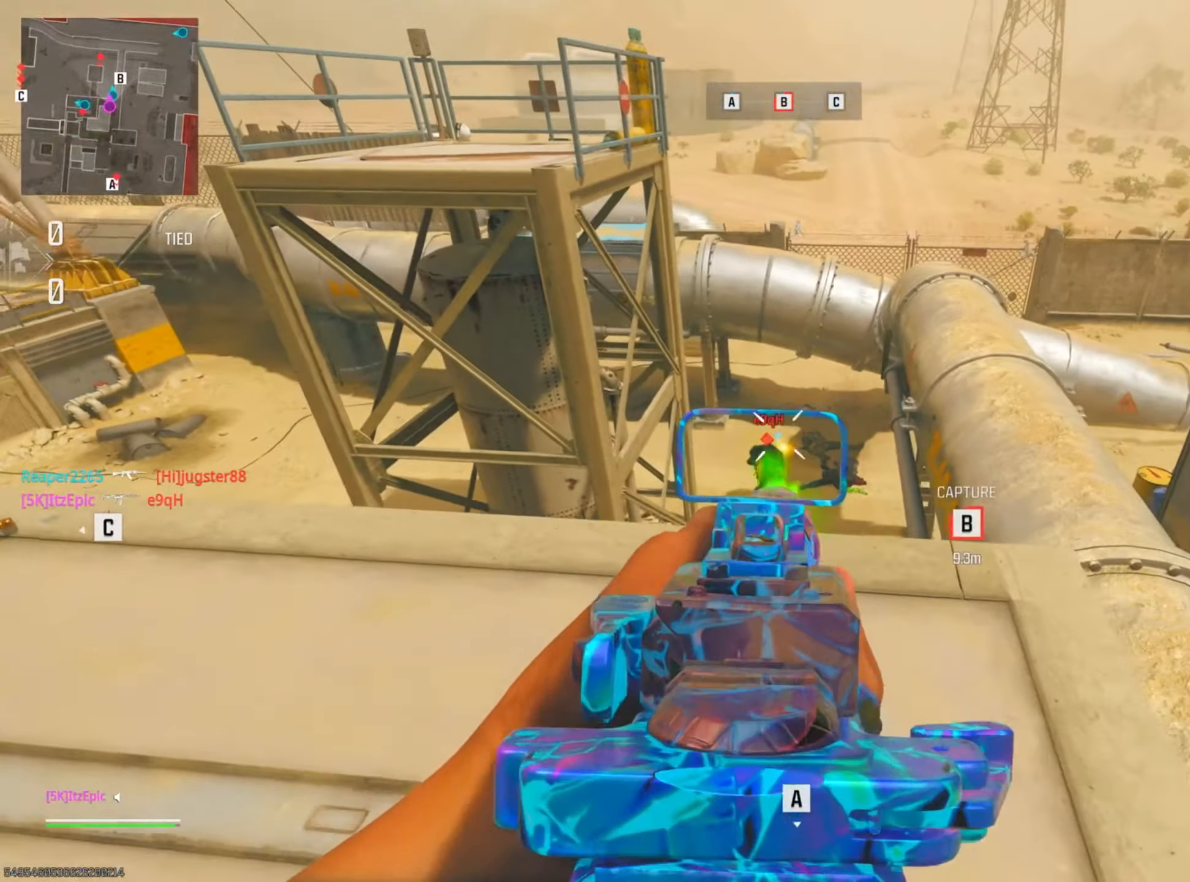
{"buttons": ["L2"], "left_stick": "left", "right_stick": "down", "events": [[100, "right_stick", "center"], [216, "left_stick", "up"], [266, "right_stick", "down"], [300, "left_stick", "left"], [467, "R2", "up"]]}
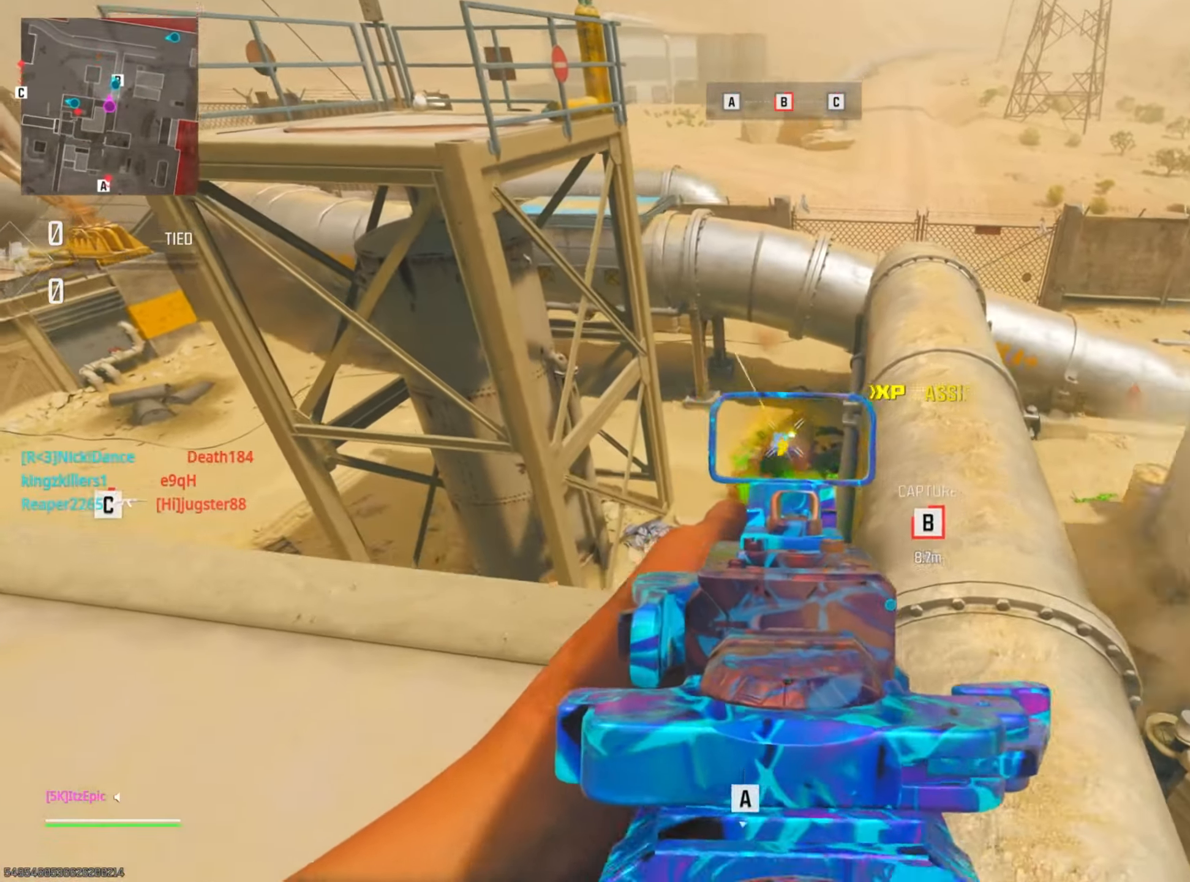
{"buttons": ["L2"], "left_stick": "left", "right_stick": "center", "events": [[33, "left_stick", "down-left"], [67, "right_stick", "left"], [117, "L2", "up"], [200, "left_stick", "left"], [301, "left_stick", "up-left"], [301, "right_stick", "up"], [351, "L2", "down"], [384, "right_stick", "center"], [501, "left_stick", "left"]]}
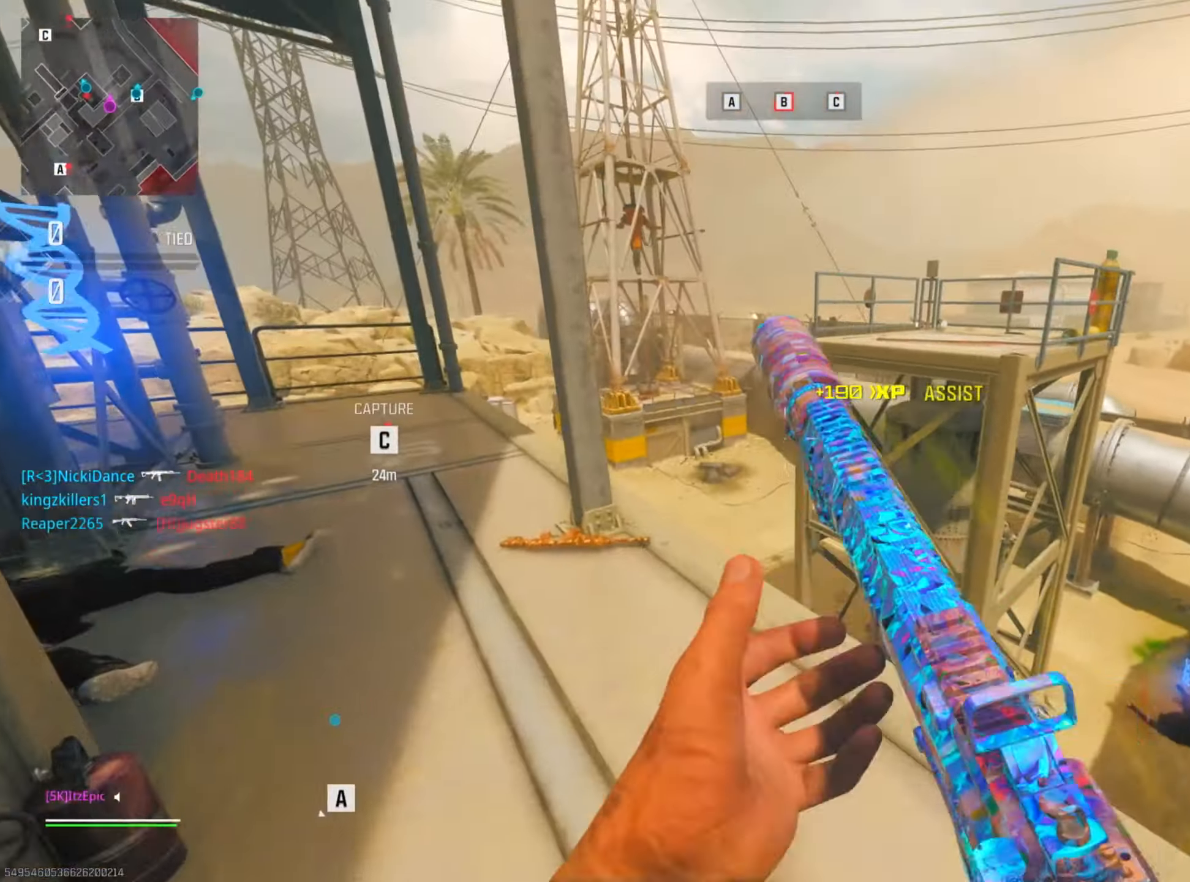
{"buttons": [], "left_stick": "left", "right_stick": "left", "events": [[16, "right_stick", "left"], [150, "right_stick", "center"], [233, "right_stick", "down"], [300, "right_stick", "center"], [367, "right_stick", "left"], [434, "L2", "up"]]}
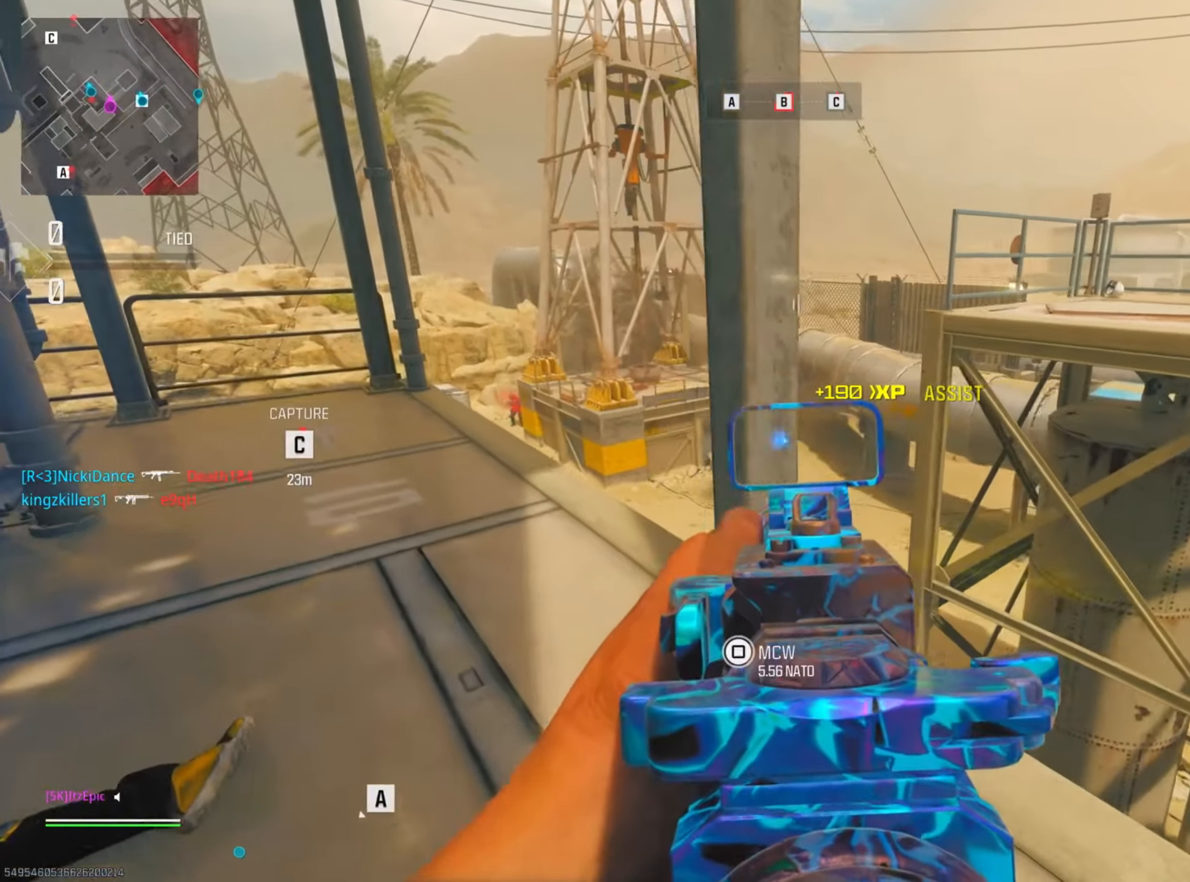
{"buttons": ["L2"], "left_stick": "up-left", "right_stick": "left", "events": [[34, "left_stick", "up-left"], [84, "L2", "down"], [184, "left_stick", "up-right"], [200, "right_stick", "center"], [351, "right_stick", "up"], [401, "right_stick", "left"], [434, "left_stick", "up-left"]]}
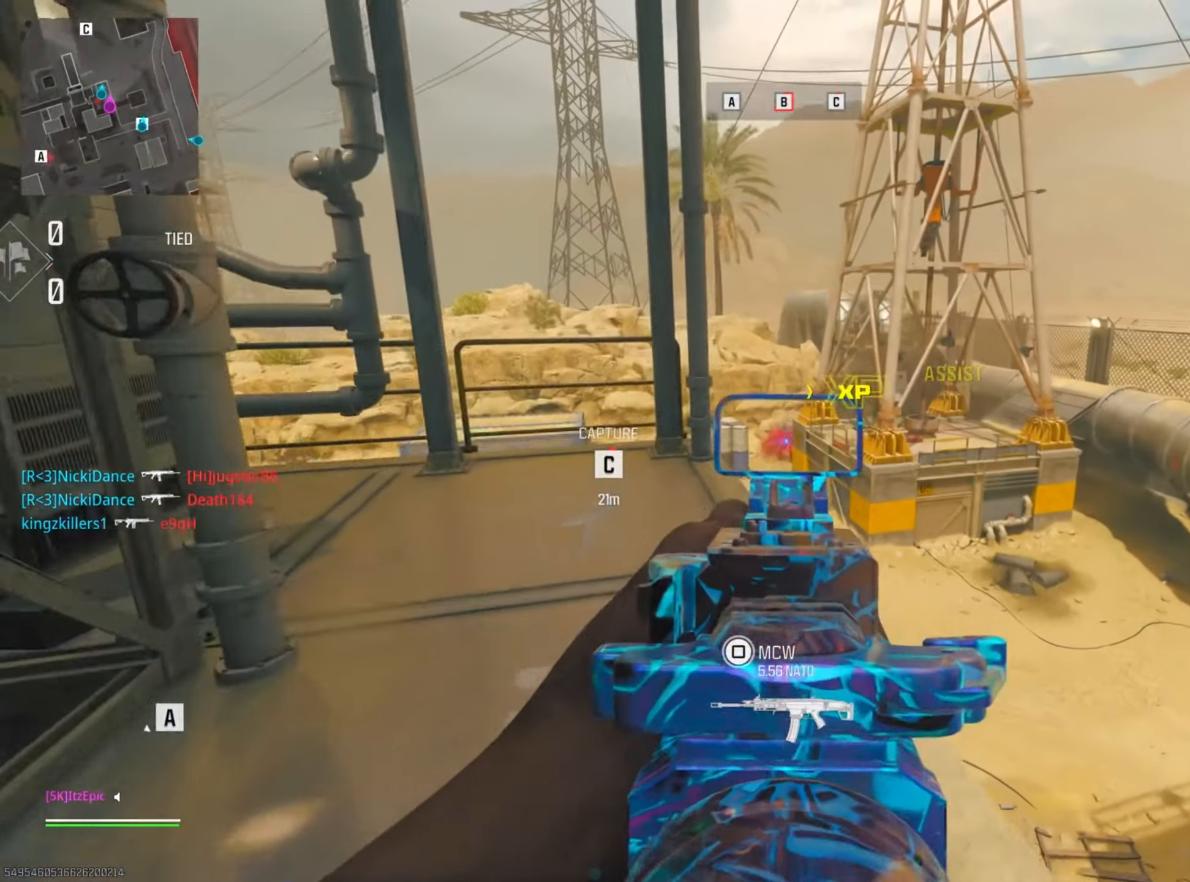
{"buttons": ["L2"], "left_stick": "down-right", "right_stick": "center", "events": [[16, "R2", "down"], [16, "right_stick", "center"], [167, "R2", "up"], [250, "left_stick", "up-right"], [317, "left_stick", "down-right"]]}
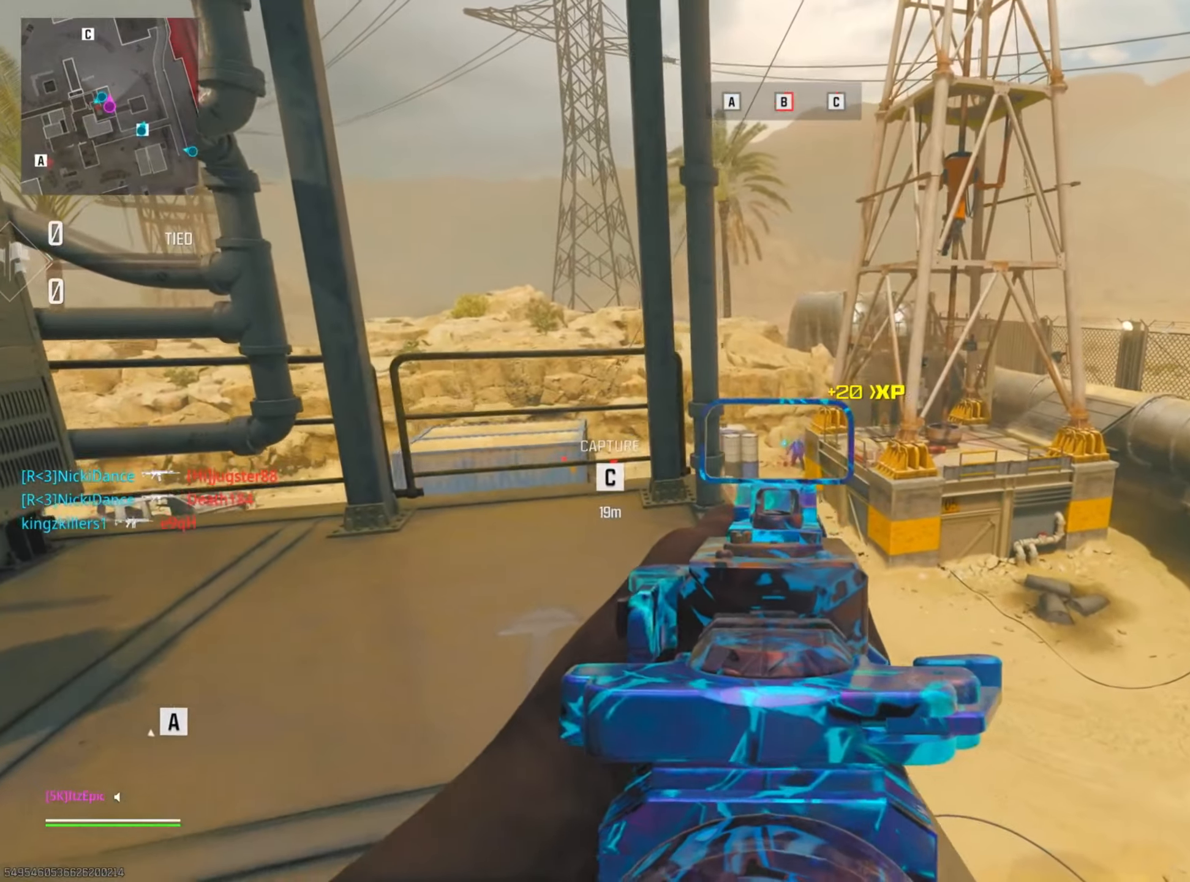
{"buttons": [], "left_stick": "up", "right_stick": "up", "events": [[34, "L2", "up"], [50, "left_stick", "down"], [150, "left_stick", "down-left"], [234, "R1", "down"], [334, "left_stick", "center"], [367, "R1", "up"], [384, "left_stick", "up"], [501, "right_stick", "up"]]}
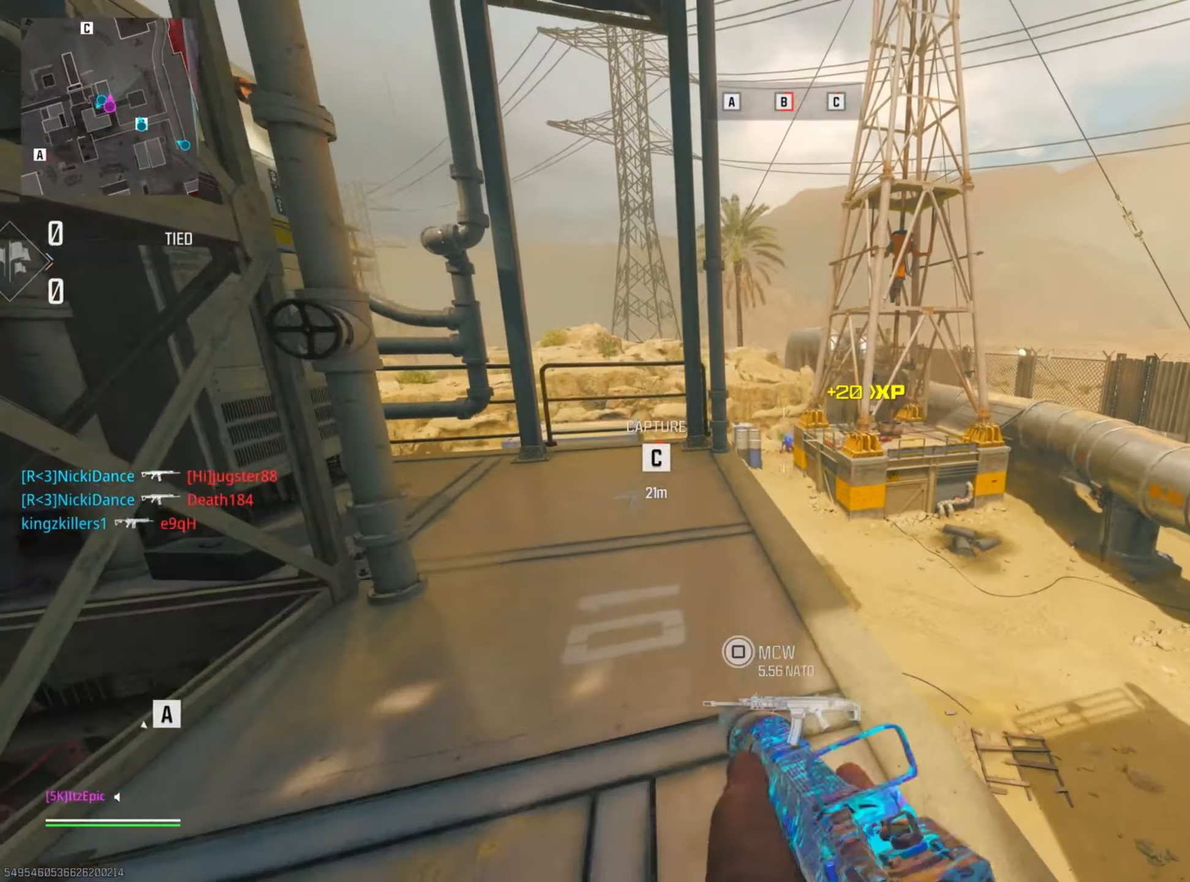
{"buttons": [], "left_stick": "up-left", "right_stick": "center", "events": [[317, "left_stick", "up-left"], [333, "right_stick", "center"]]}
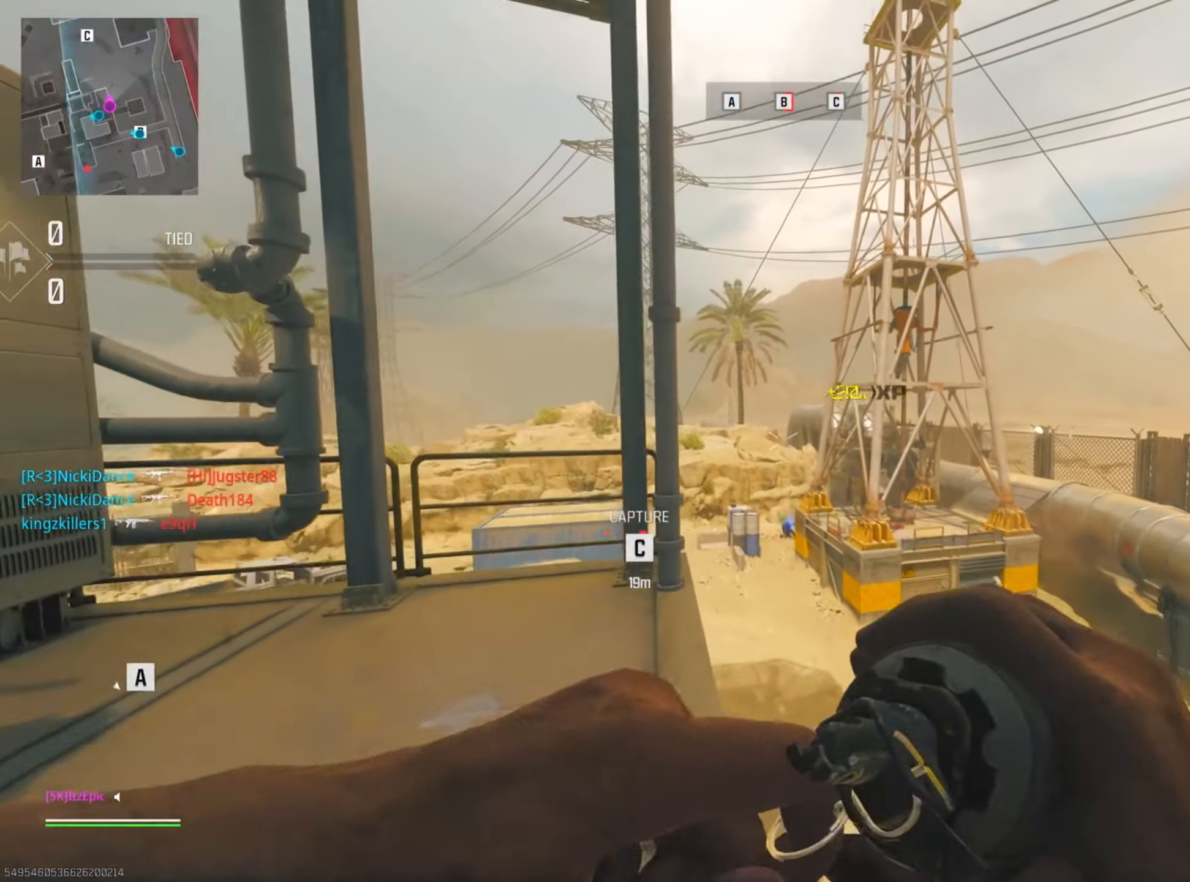
{"buttons": [], "left_stick": "down-left", "right_stick": "down-right", "events": [[84, "left_stick", "up-right"], [234, "left_stick", "left"], [284, "left_stick", "down-left"], [484, "right_stick", "down-right"]]}
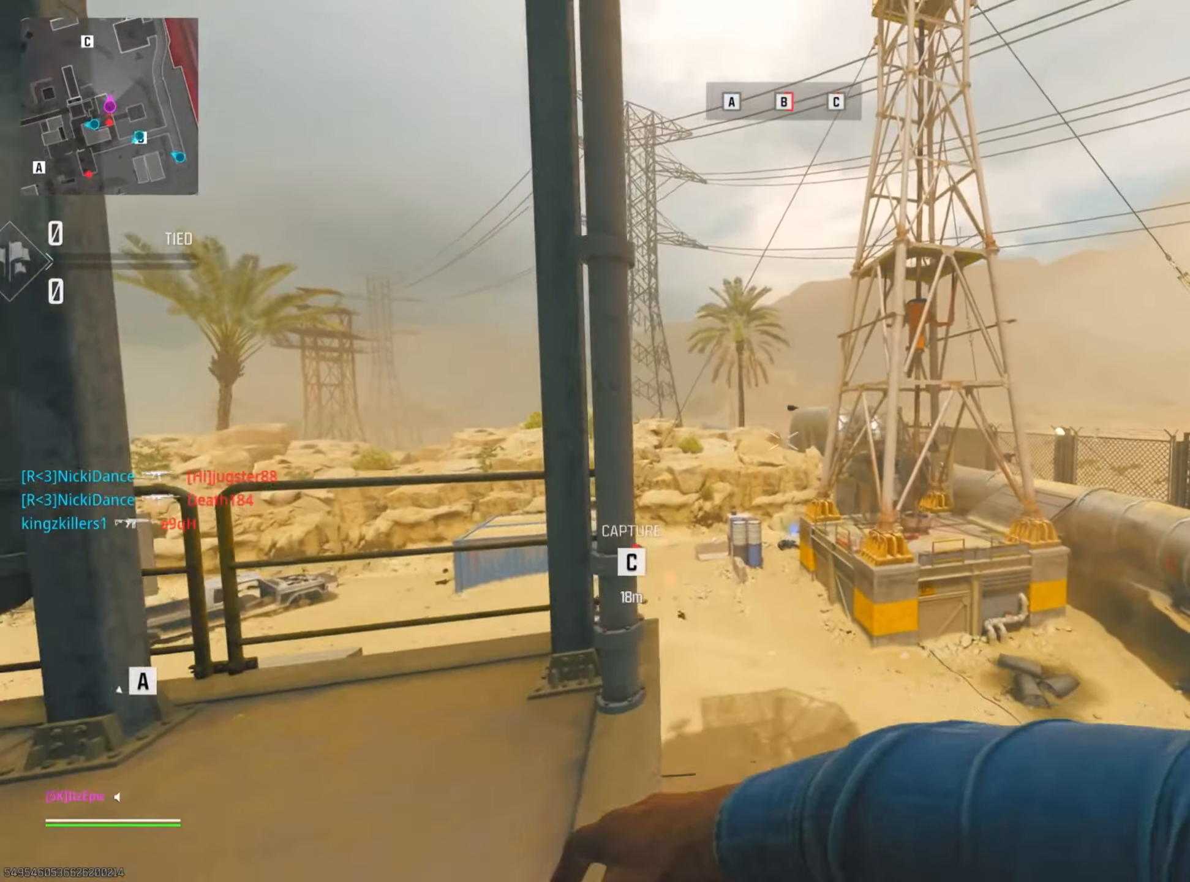
{"buttons": [], "left_stick": "up-right", "right_stick": "center", "events": [[50, "left_stick", "down"], [200, "right_stick", "right"], [367, "left_stick", "up-right"], [383, "right_stick", "center"]]}
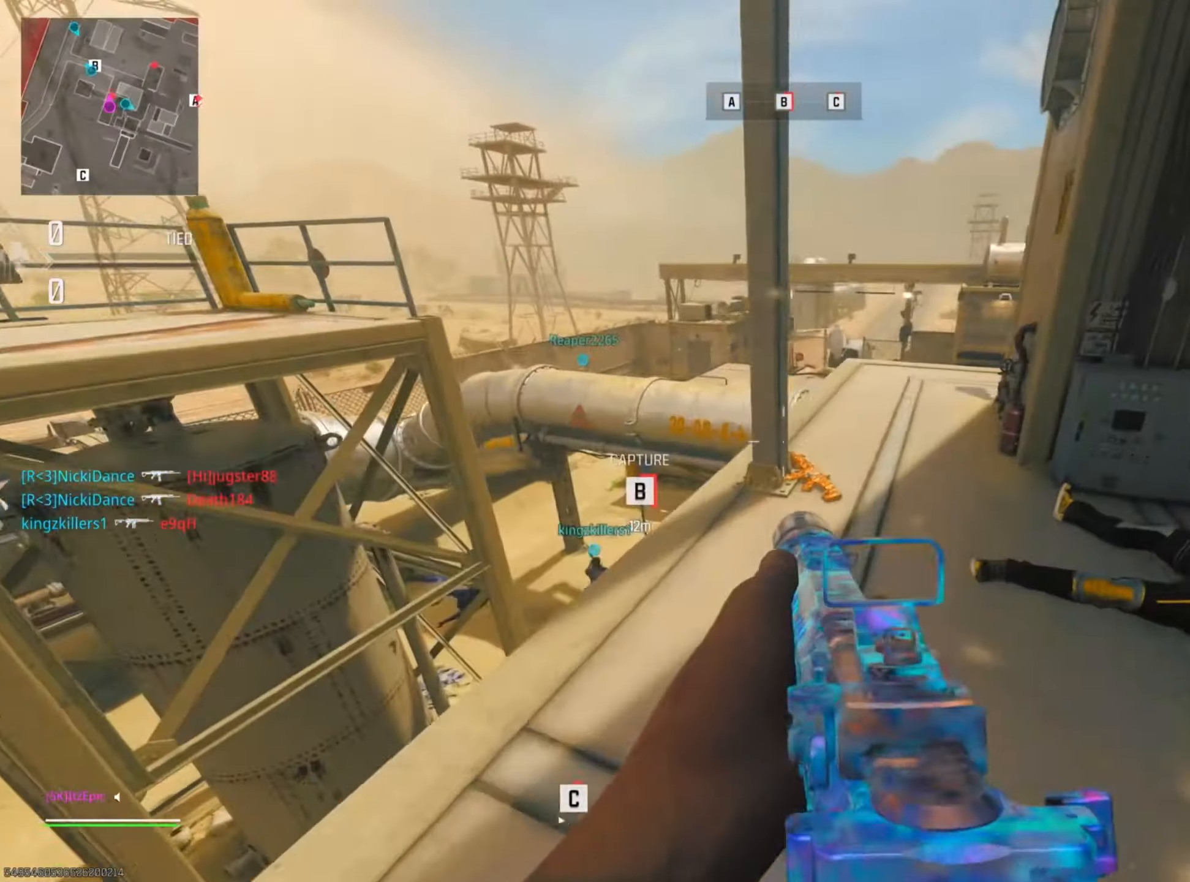
{"buttons": ["R1"], "left_stick": "down-left", "right_stick": "up", "events": [[100, "right_stick", "right"], [200, "left_stick", "left"], [301, "left_stick", "down-left"], [334, "R1", "down"], [451, "right_stick", "up"]]}
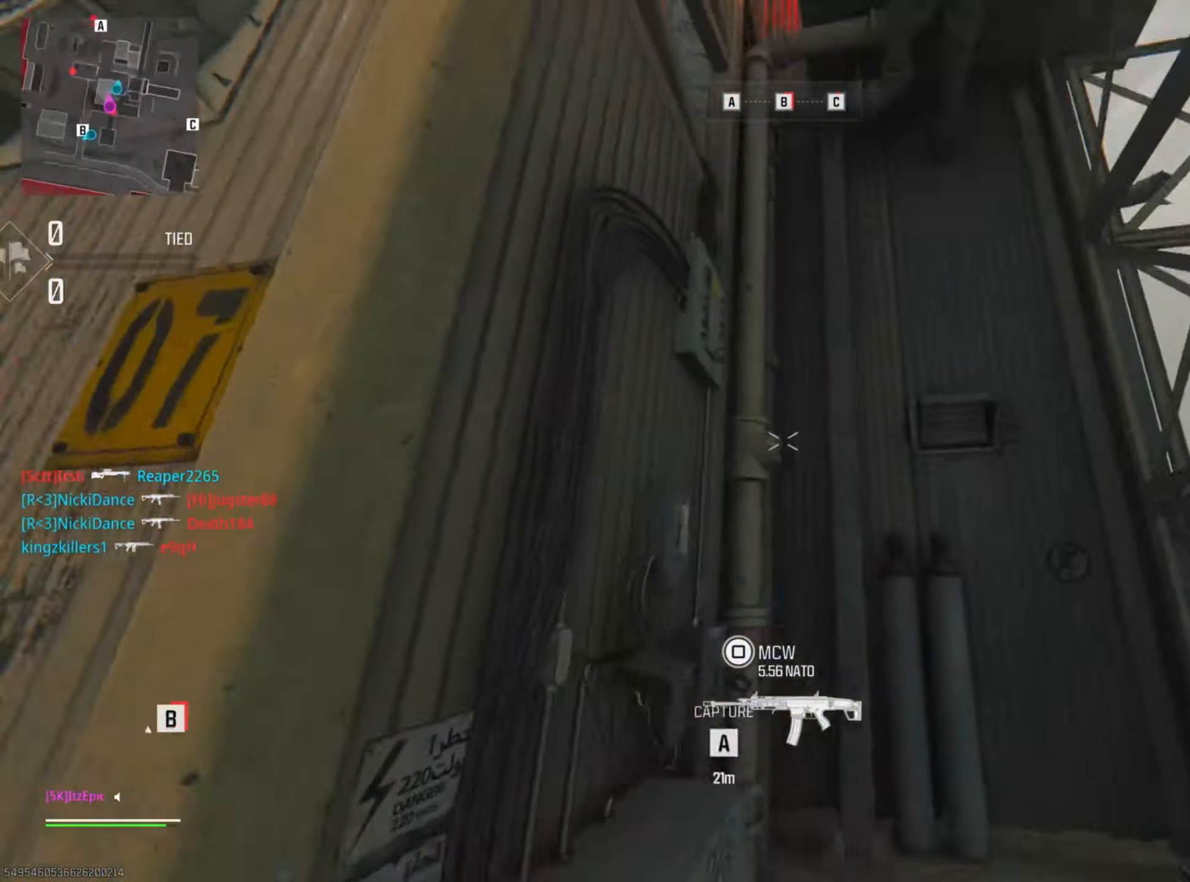
{"buttons": [], "left_stick": "center", "right_stick": "center", "events": [[50, "R1", "up"], [100, "right_stick", "center"], [117, "left_stick", "center"], [250, "right_stick", "right"], [317, "right_stick", "up"], [484, "right_stick", "center"]]}
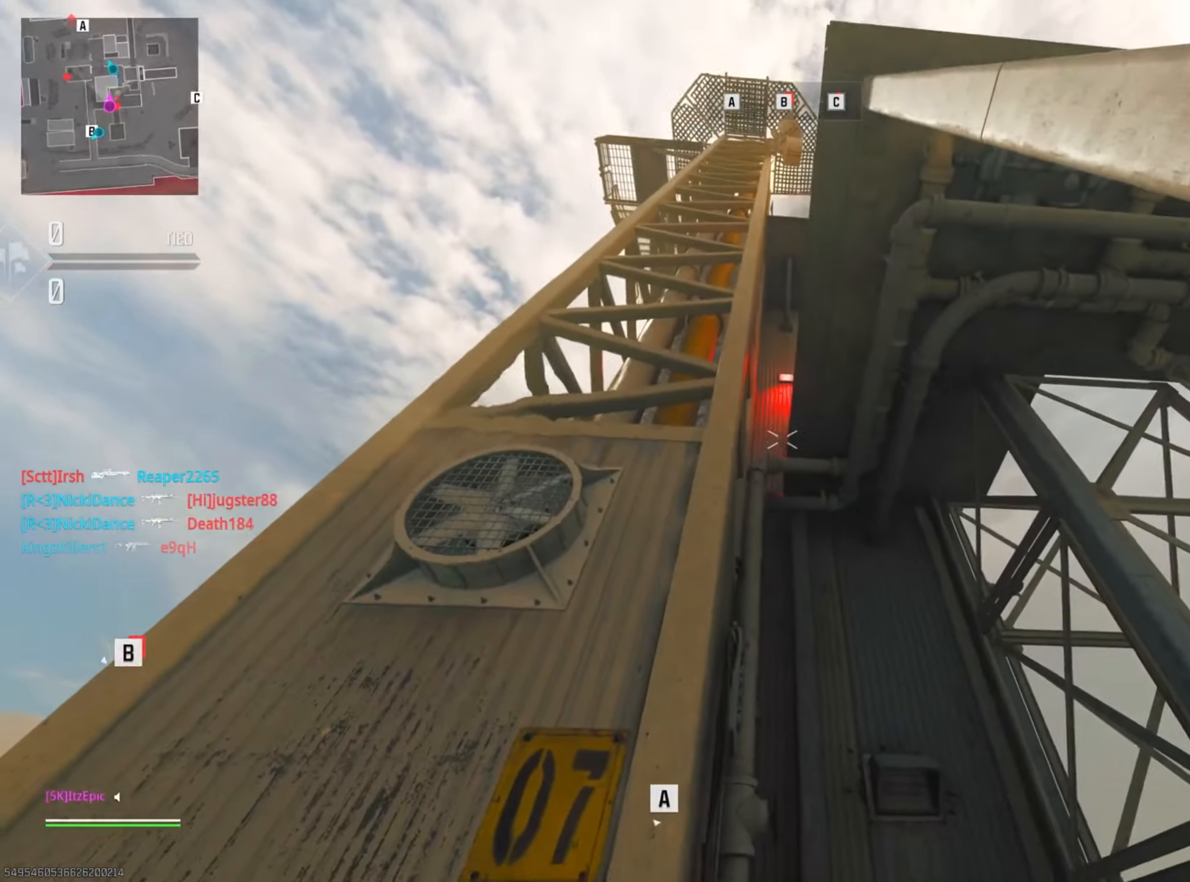
{"buttons": [], "left_stick": "left", "right_stick": "down-left", "events": [[317, "left_stick", "left"], [384, "right_stick", "down-left"]]}
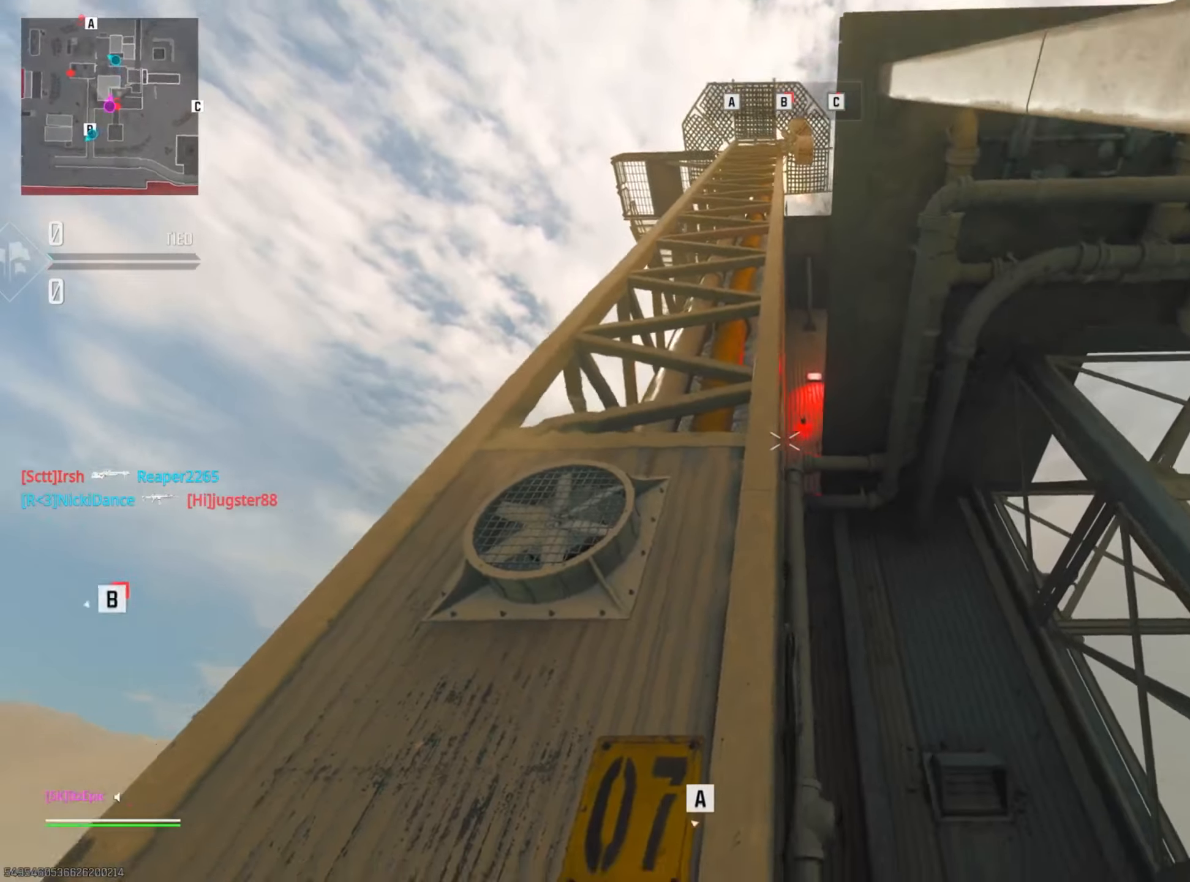
{"buttons": [], "left_stick": "up-right", "right_stick": "center", "events": [[184, "right_stick", "center"], [317, "SQUARE", "down"], [317, "left_stick", "up"], [384, "SQUARE", "up"], [401, "left_stick", "up-right"]]}
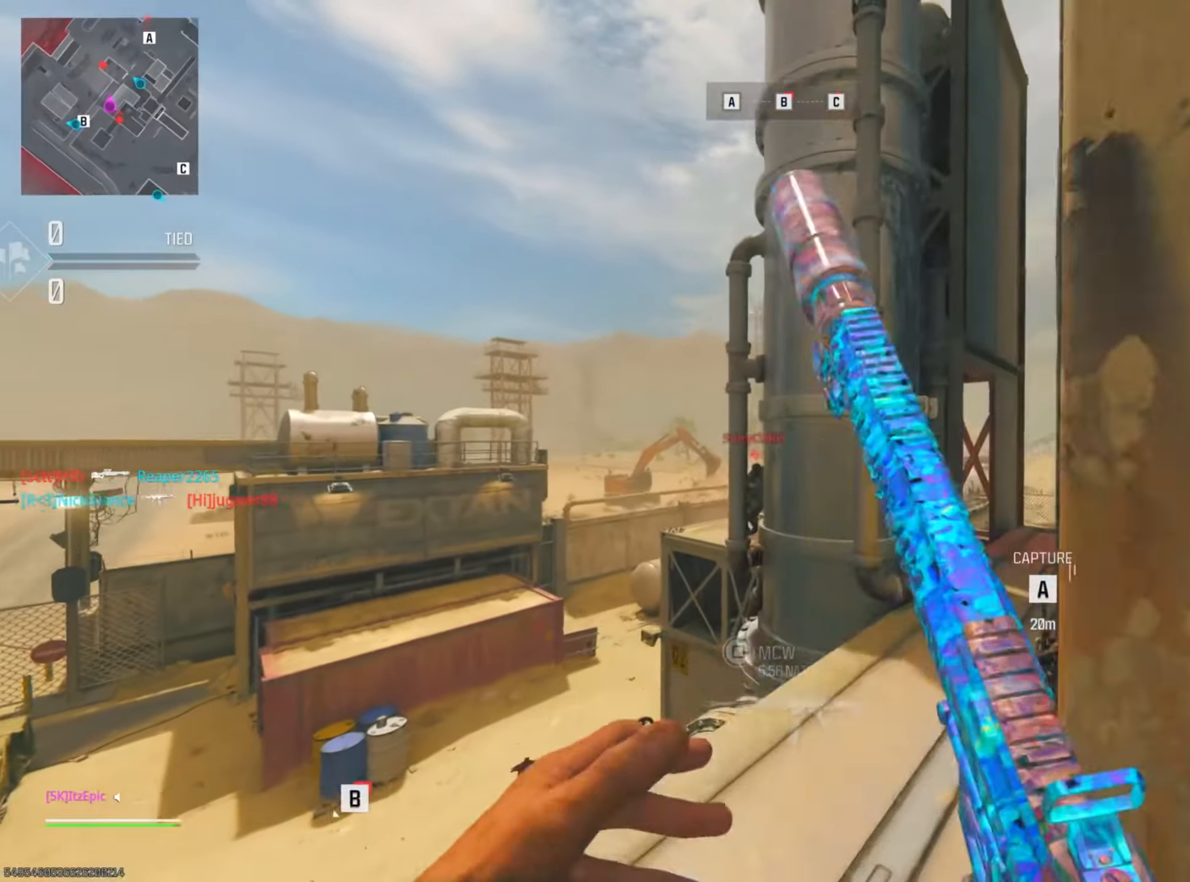
{"buttons": [], "left_stick": "up-right", "right_stick": "center", "events": [[33, "right_stick", "down-right"], [200, "right_stick", "center"], [350, "TRIANGLE", "down"], [434, "TRIANGLE", "up"]]}
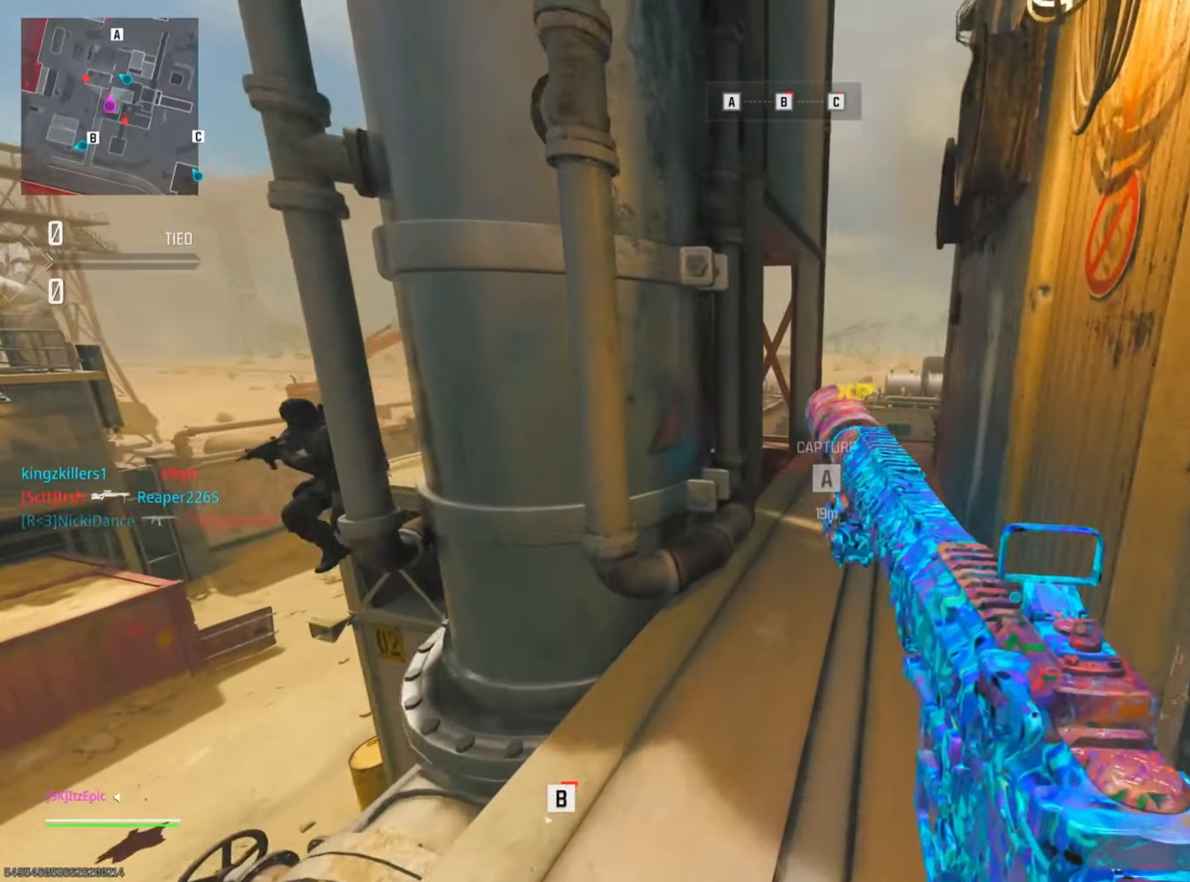
{"buttons": [], "left_stick": "left", "right_stick": "down-left", "events": [[34, "TRIANGLE", "down"], [117, "TRIANGLE", "up"], [234, "right_stick", "down-left"], [251, "left_stick", "left"], [301, "left_stick", "down-left"], [467, "left_stick", "left"]]}
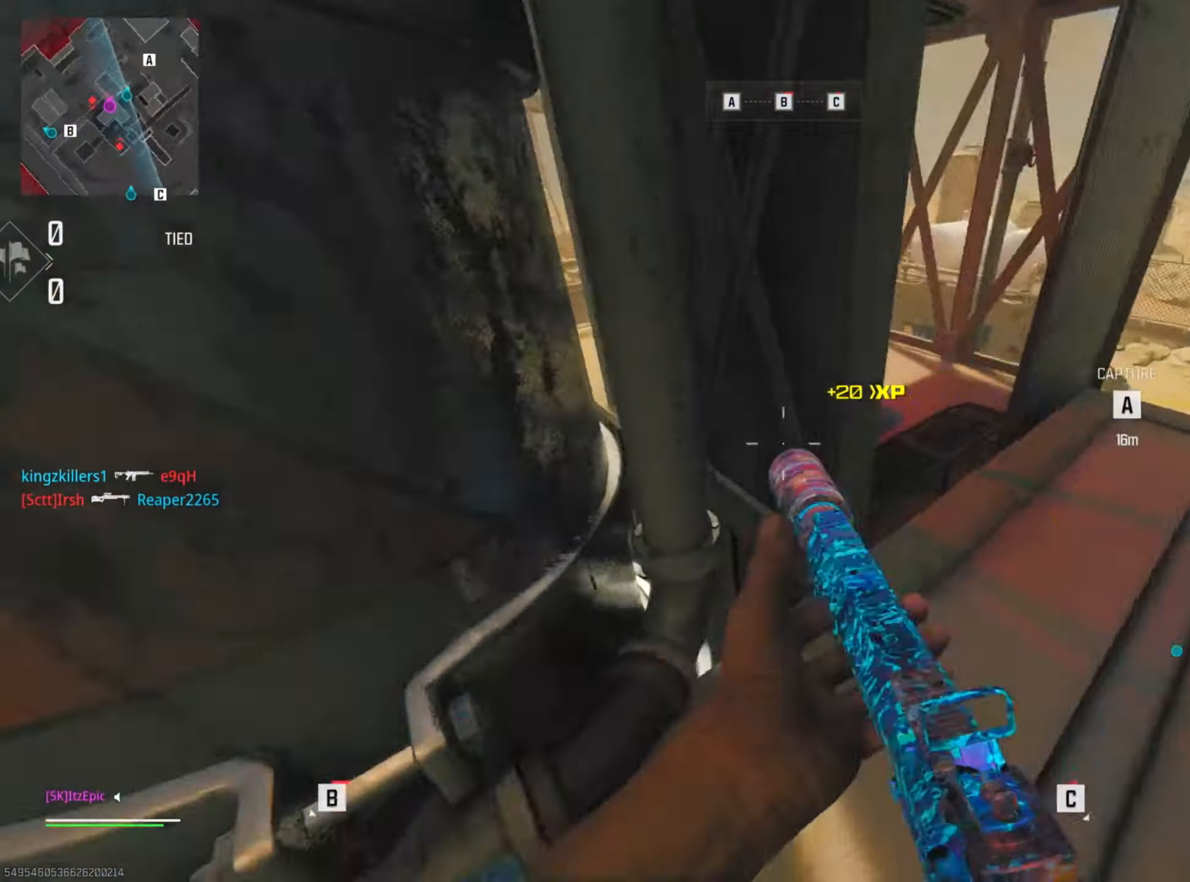
{"buttons": ["L2"], "left_stick": "up", "right_stick": "center", "events": [[83, "right_stick", "center"], [117, "left_stick", "up"], [183, "L2", "down"], [200, "left_stick", "right"], [500, "left_stick", "up"]]}
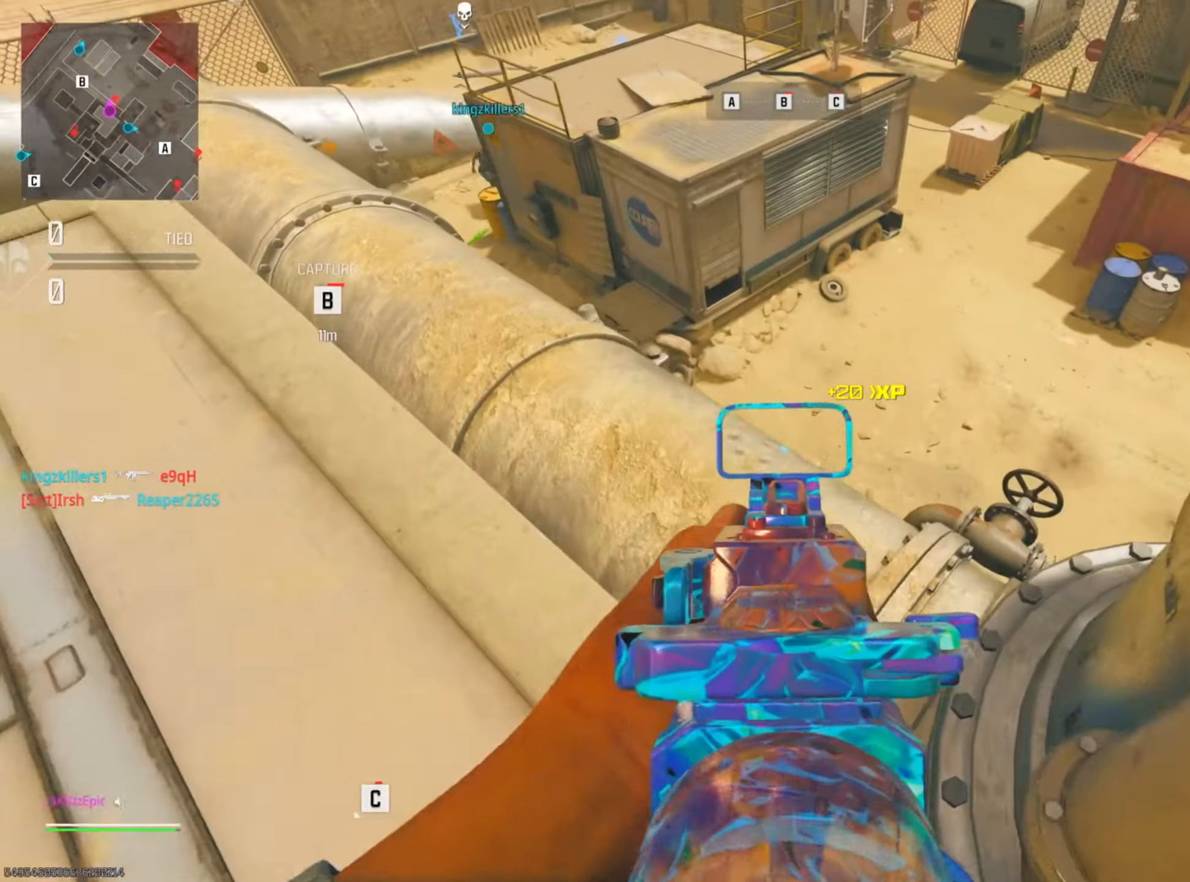
{"buttons": ["L2"], "left_stick": "down-left", "right_stick": "up-left", "events": [[117, "left_stick", "up-left"], [134, "right_stick", "left"], [284, "left_stick", "right"], [334, "right_stick", "up-left"], [484, "left_stick", "down-left"]]}
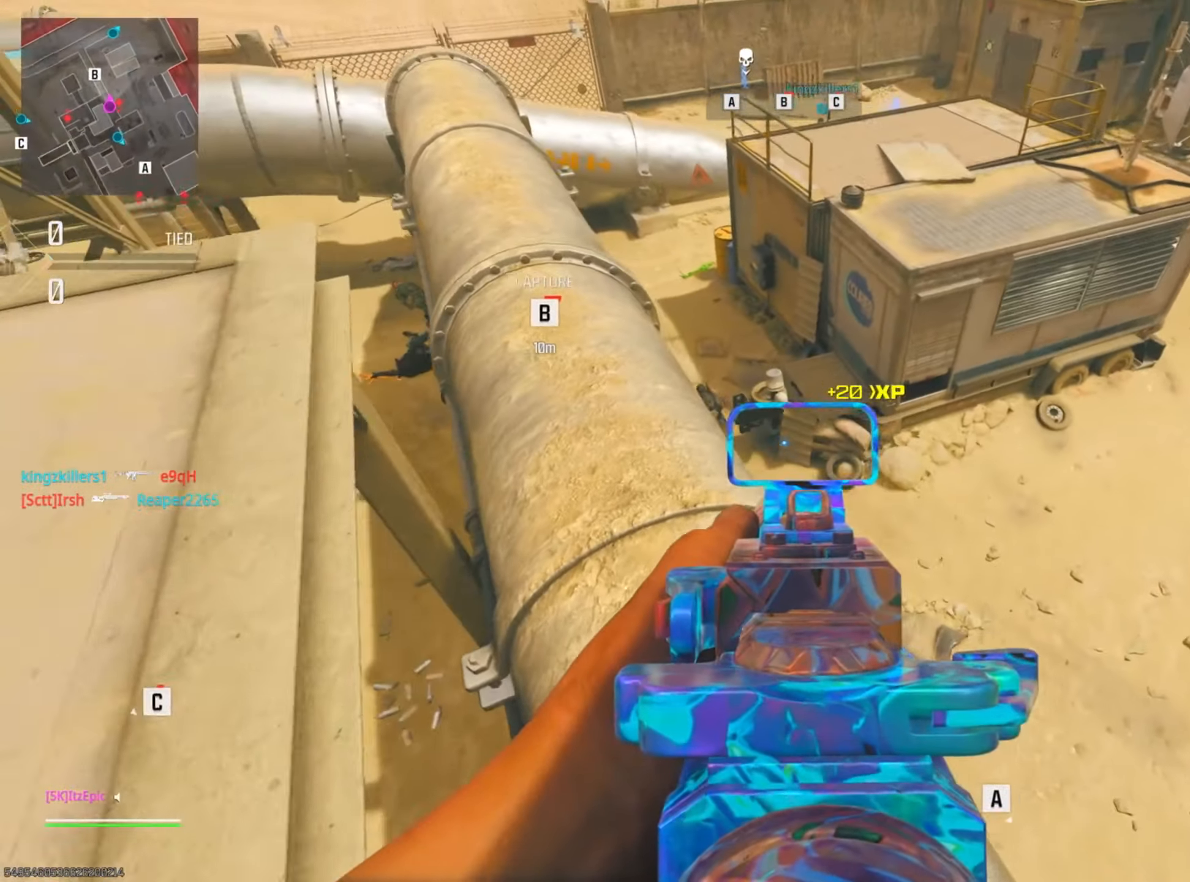
{"buttons": ["L2"], "left_stick": "down-right", "right_stick": "left", "events": [[50, "right_stick", "left"], [167, "right_stick", "up-left"], [233, "left_stick", "down-right"], [384, "right_stick", "left"]]}
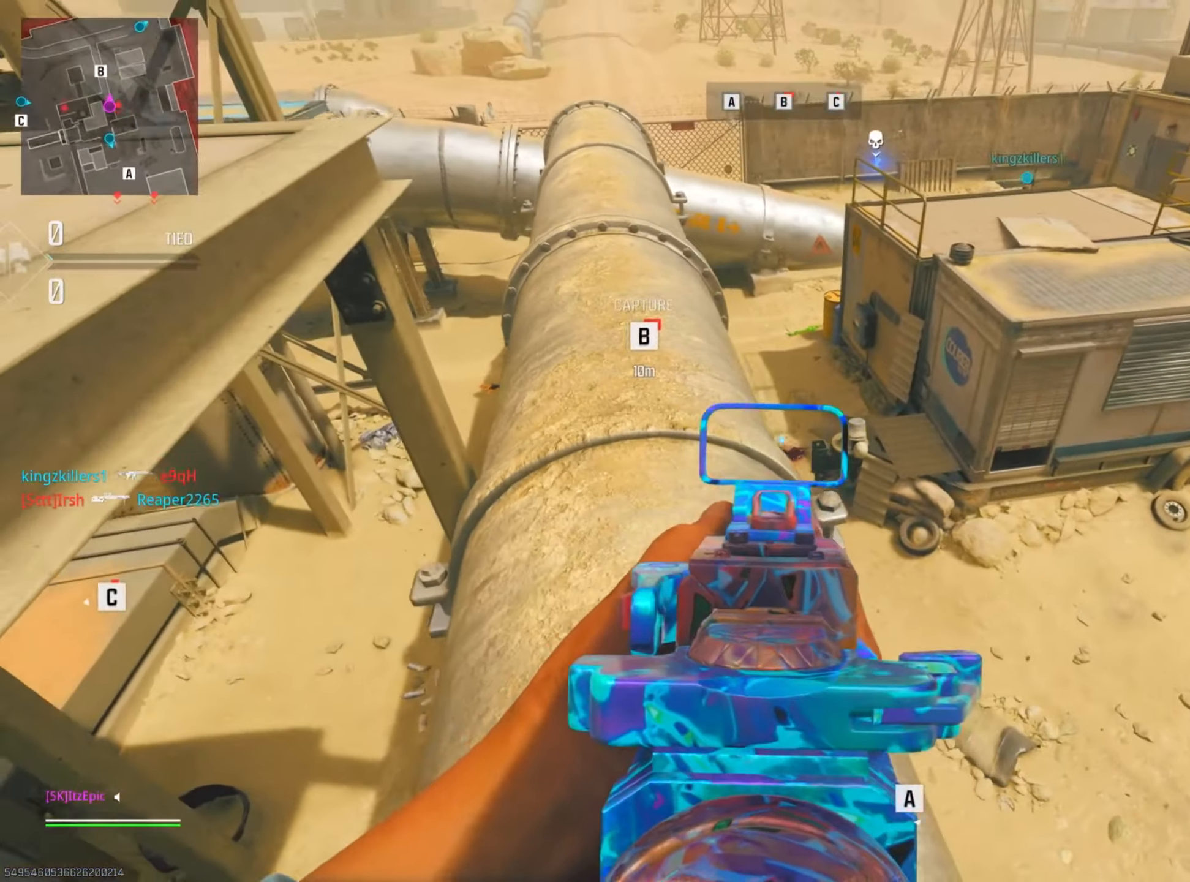
{"buttons": ["L2"], "left_stick": "center", "right_stick": "up-right", "events": [[50, "CIRCLE", "down"], [67, "right_stick", "up-left"], [100, "left_stick", "center"], [201, "CIRCLE", "up"], [317, "right_stick", "up"], [484, "right_stick", "up-right"]]}
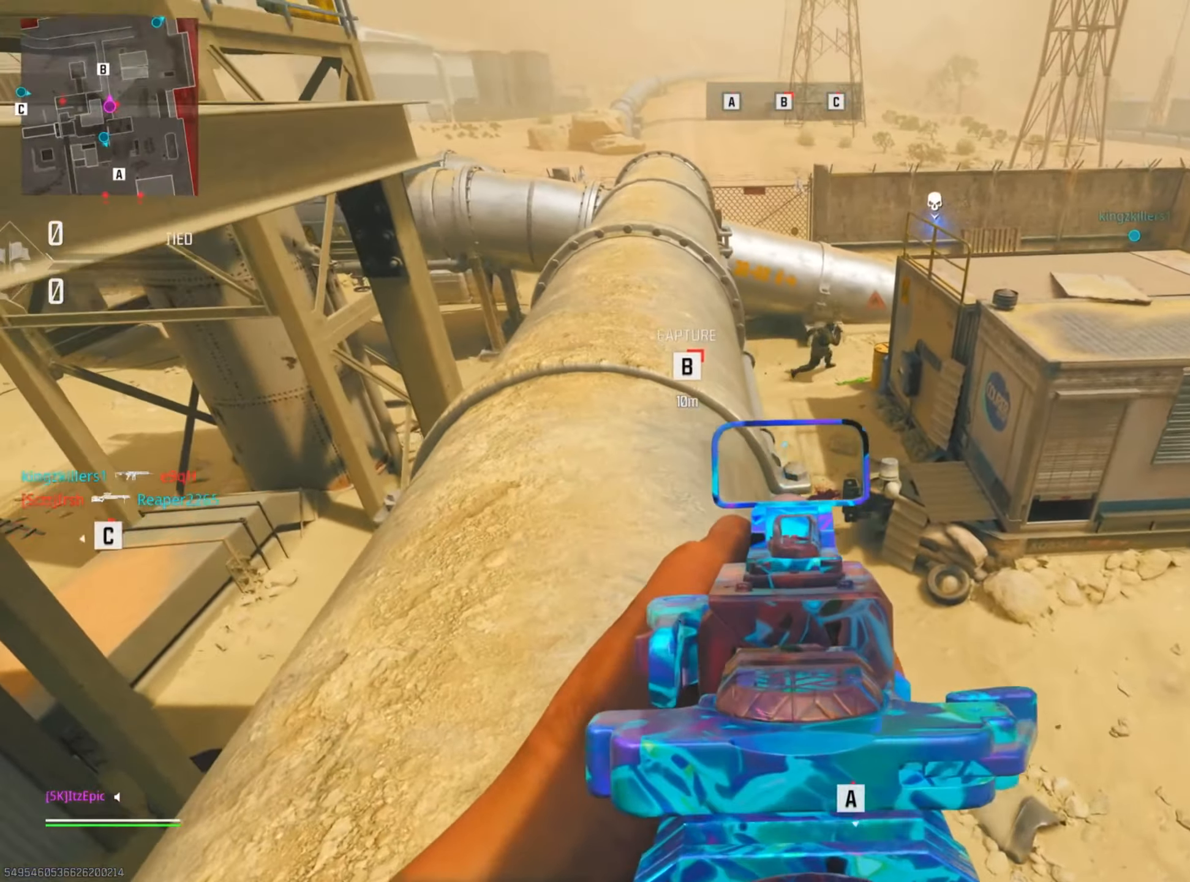
{"buttons": ["L2", "R3"], "left_stick": "left", "right_stick": "center", "events": [[50, "R2", "down"], [100, "right_stick", "right"], [250, "right_stick", "down"], [300, "right_stick", "left"], [334, "left_stick", "left"], [350, "R2", "up"], [400, "right_stick", "center"], [434, "R3", "down"]]}
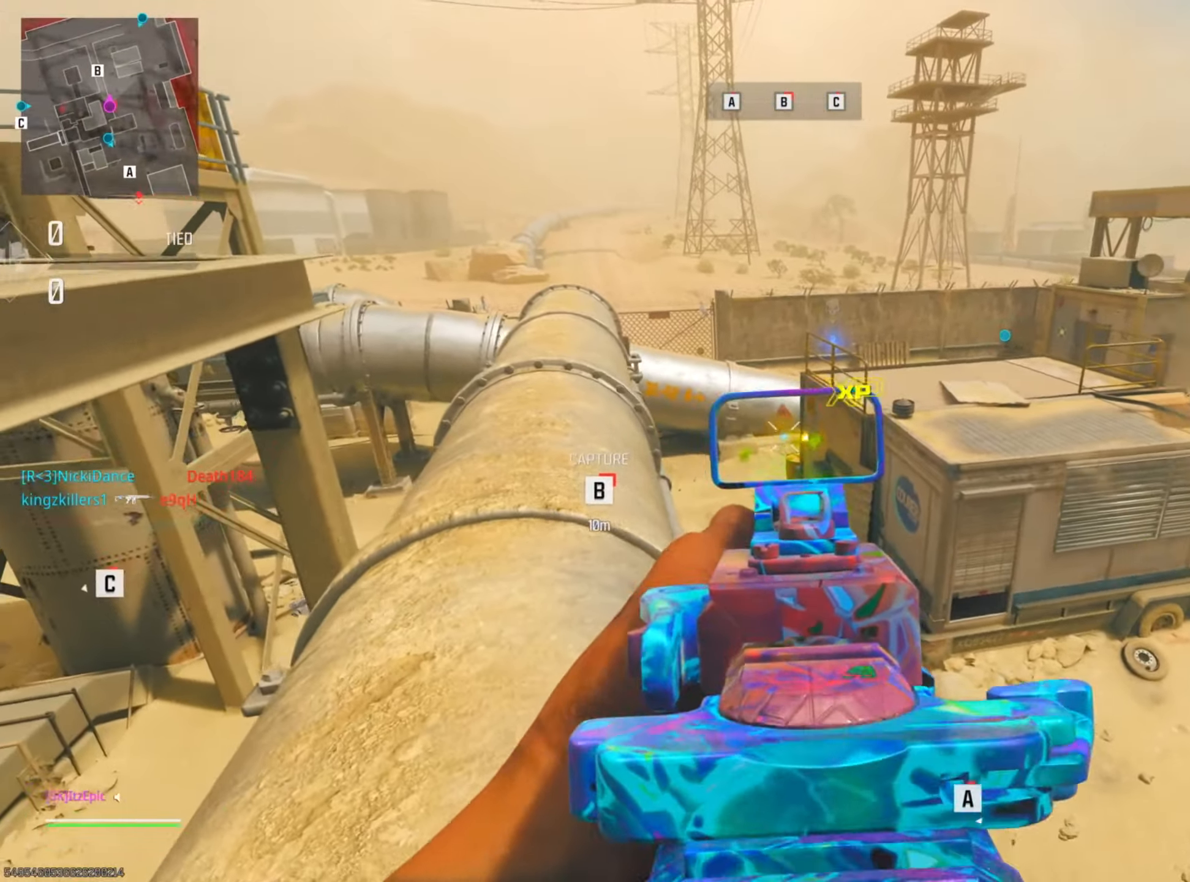
{"buttons": ["L2"], "left_stick": "left", "right_stick": "right", "events": [[84, "R3", "up"], [251, "R3", "down"], [267, "right_stick", "right"], [401, "R3", "up"]]}
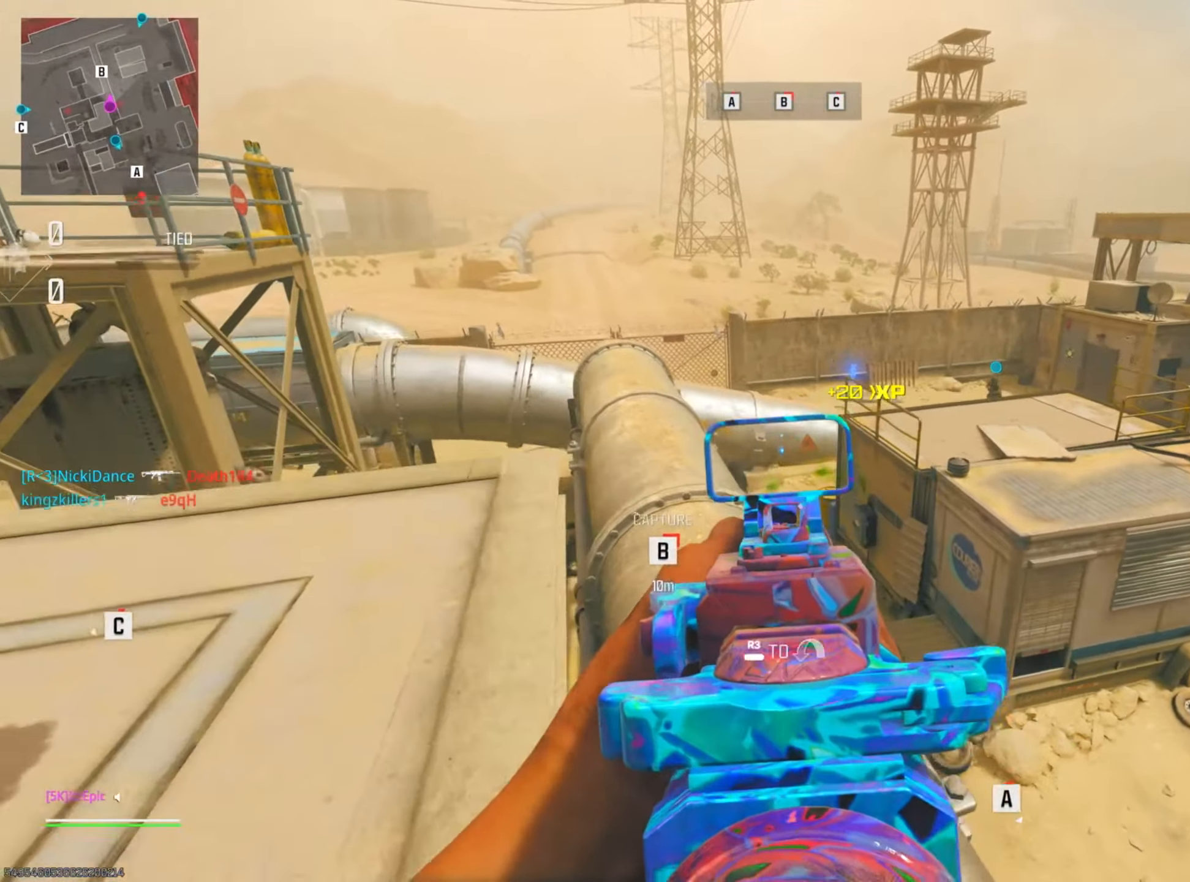
{"buttons": ["L2"], "left_stick": "center", "right_stick": "right", "events": [[133, "right_stick", "center"], [384, "right_stick", "right"], [417, "left_stick", "center"]]}
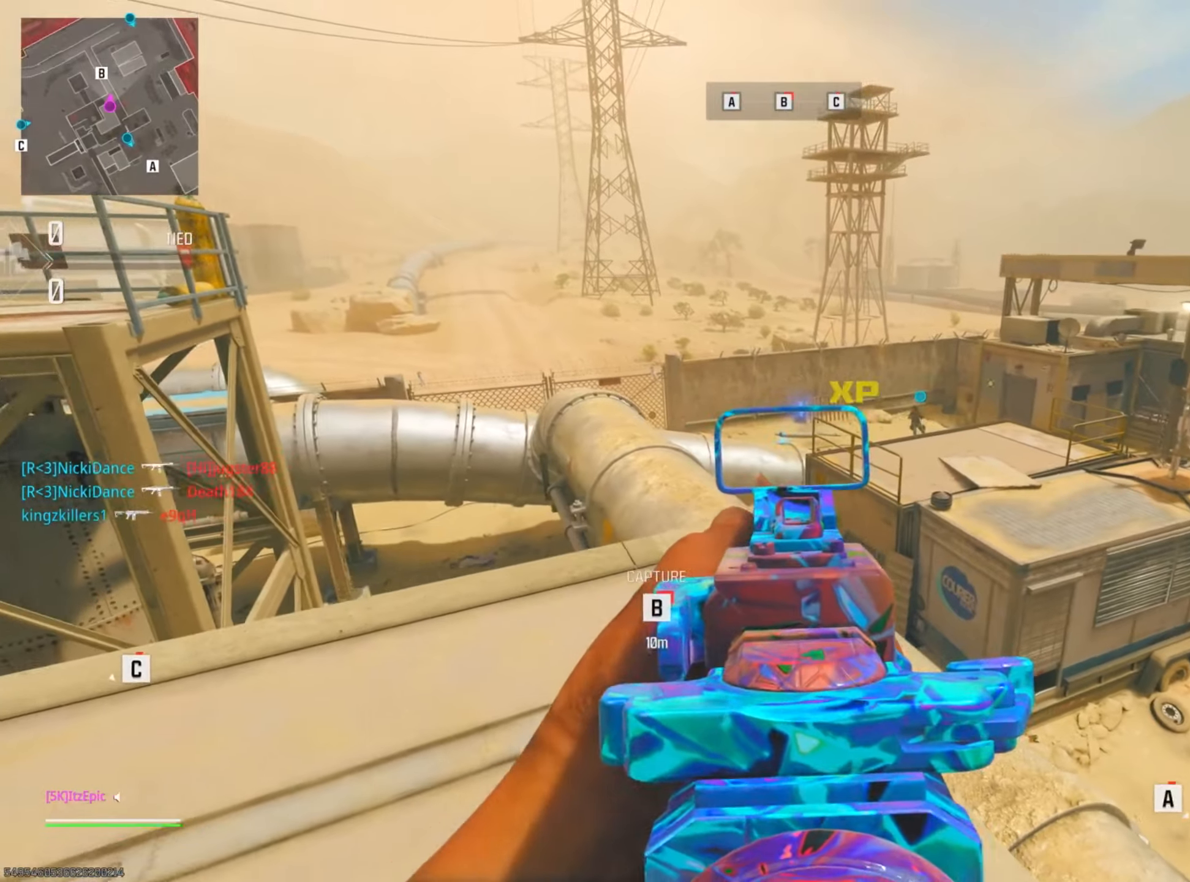
{"buttons": ["L2"], "left_stick": "center", "right_stick": "center", "events": [[33, "right_stick", "center"], [200, "right_stick", "right"], [300, "right_stick", "center"]]}
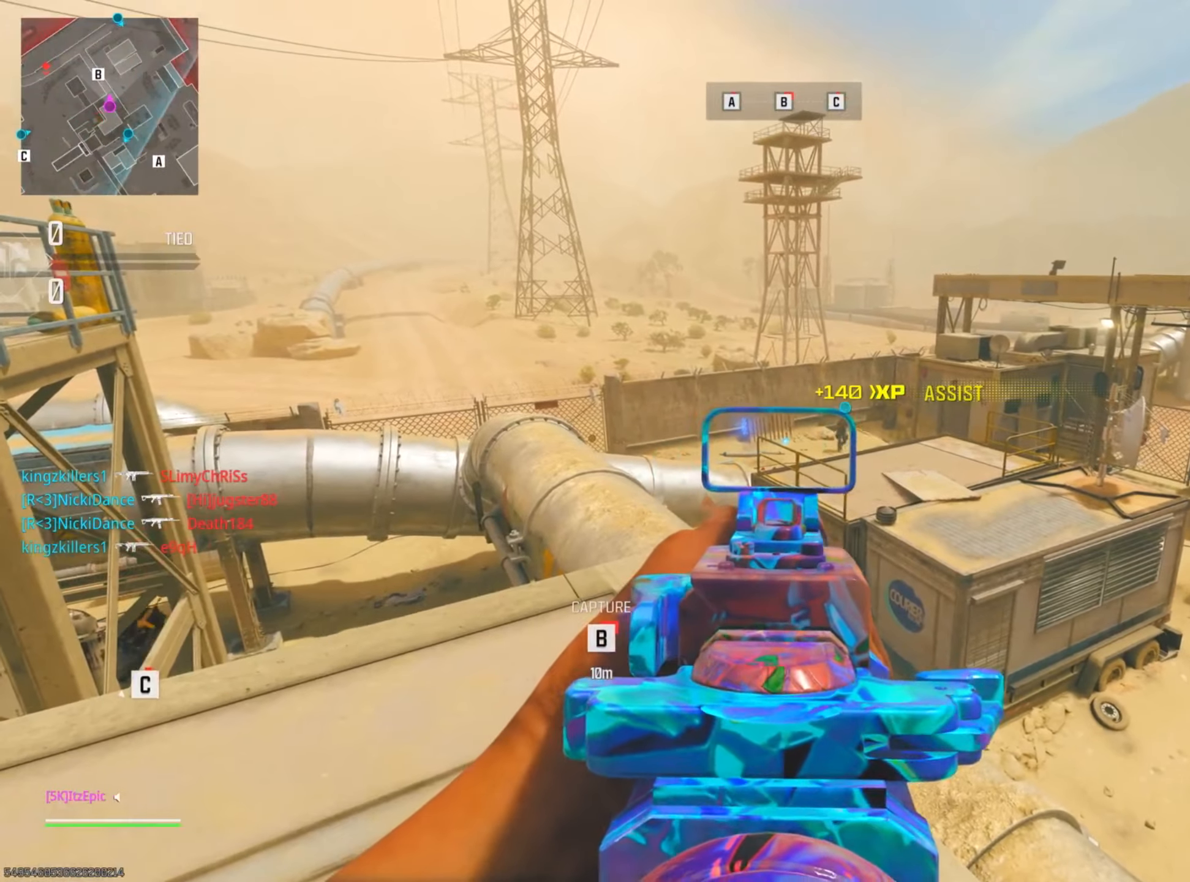
{"buttons": [], "left_stick": "center", "right_stick": "down-left", "events": [[33, "SQUARE", "down"], [67, "L2", "up"], [67, "left_stick", "down-right"], [117, "SQUARE", "up"], [267, "right_stick", "right"], [367, "right_stick", "down-left"], [467, "left_stick", "center"]]}
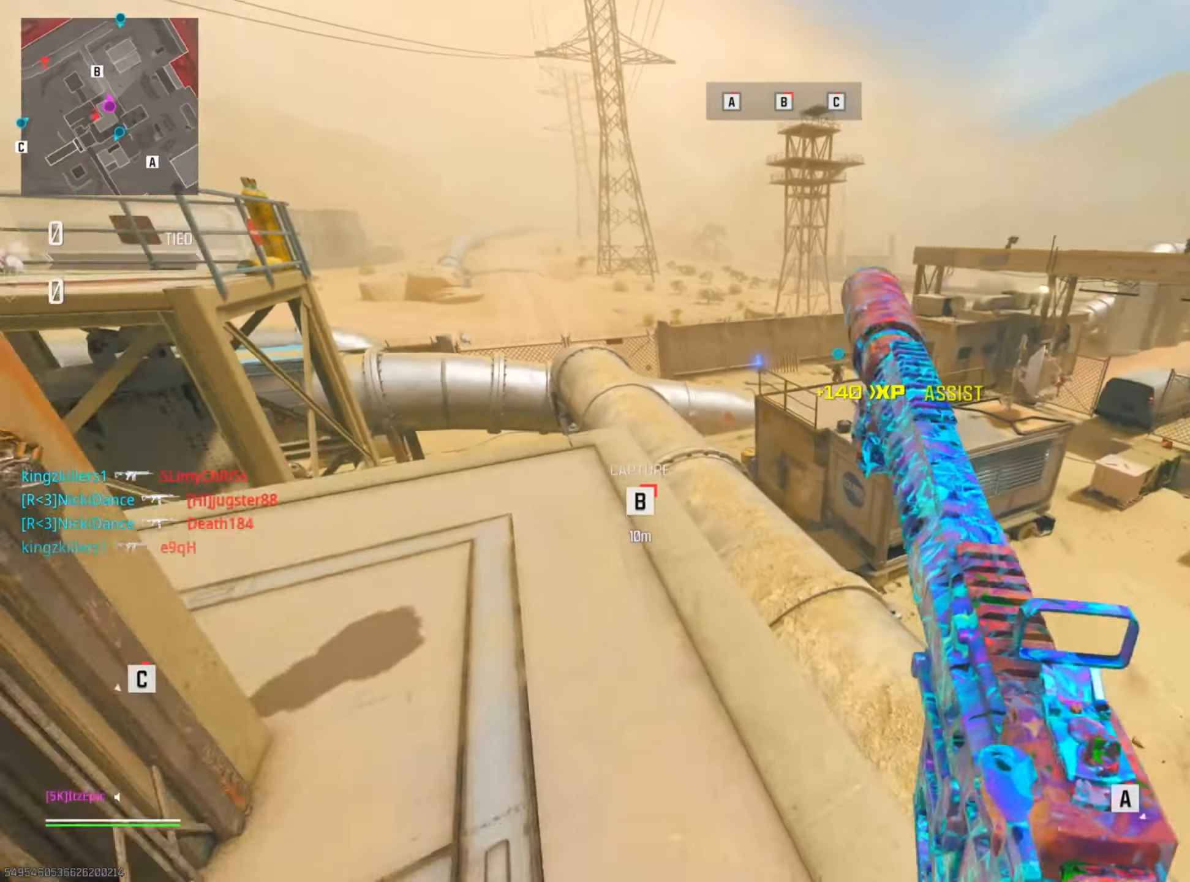
{"buttons": [], "left_stick": "center", "right_stick": "center", "events": [[16, "right_stick", "center"]]}